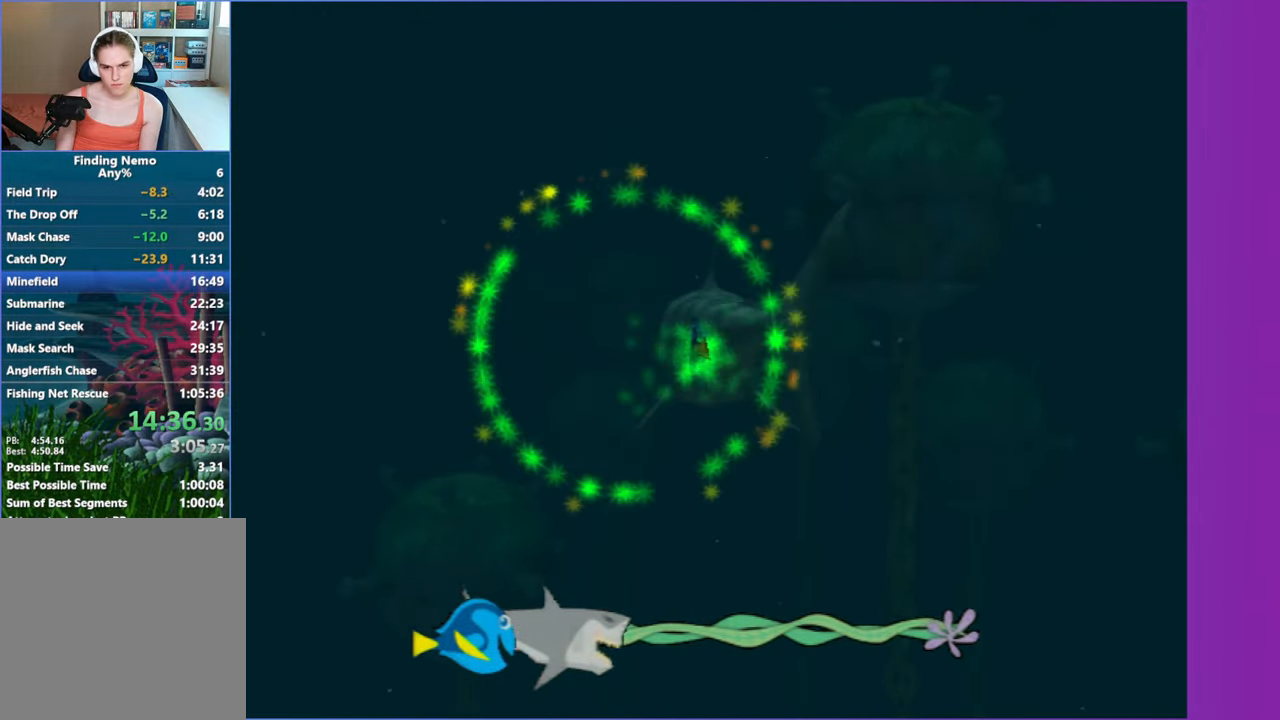
Gameplay with a controller (Xbox layout); each line is a JSON object with the inputs held at the frame after it. "events" lists button and stick changes between this image and that frame as [ms after this image, input, new state], when the widget could be followed in between. Not read: L3 R3.
{"buttons": ["A"], "left_stick": "center", "right_stick": "center", "events": [[83, "A", "up"], [200, "A", "down"], [233, "left_stick", "right"], [300, "A", "up"], [400, "A", "down"], [467, "left_stick", "center"]]}
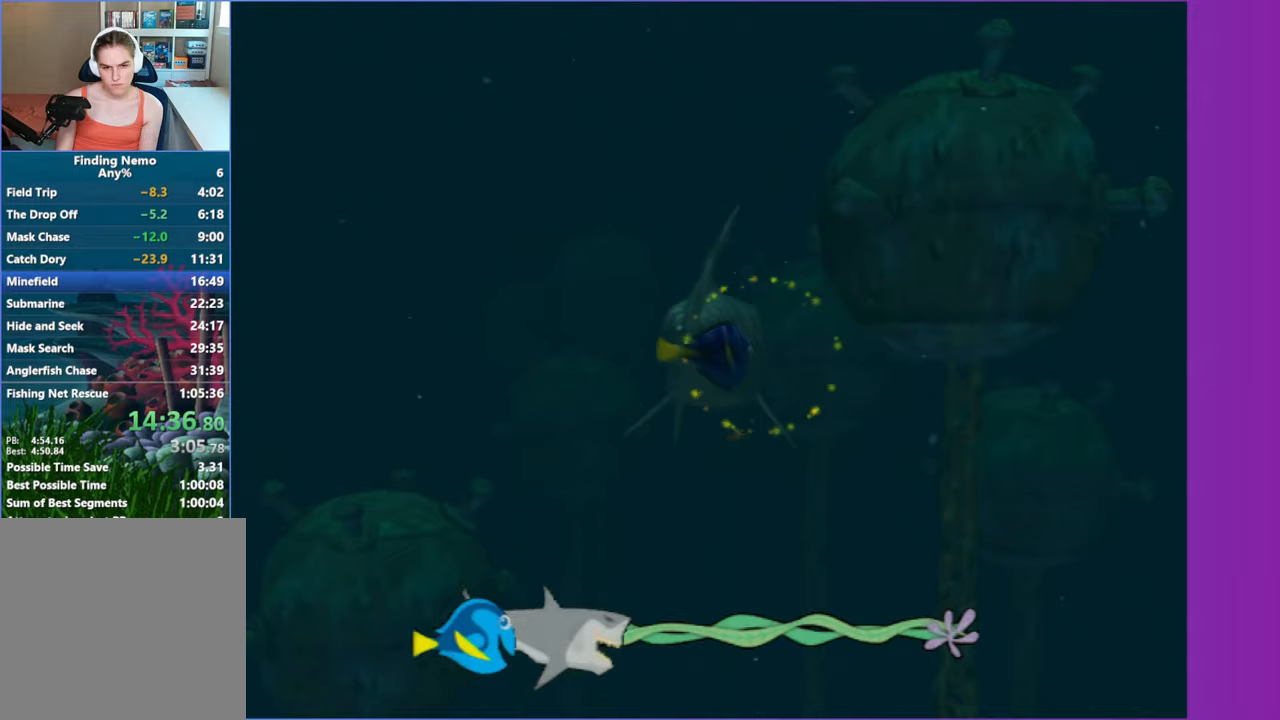
{"buttons": [], "left_stick": "center", "right_stick": "center", "events": [[17, "A", "up"], [117, "A", "down"], [200, "A", "up"], [200, "left_stick", "left"], [317, "A", "down"], [317, "left_stick", "center"], [400, "A", "up"]]}
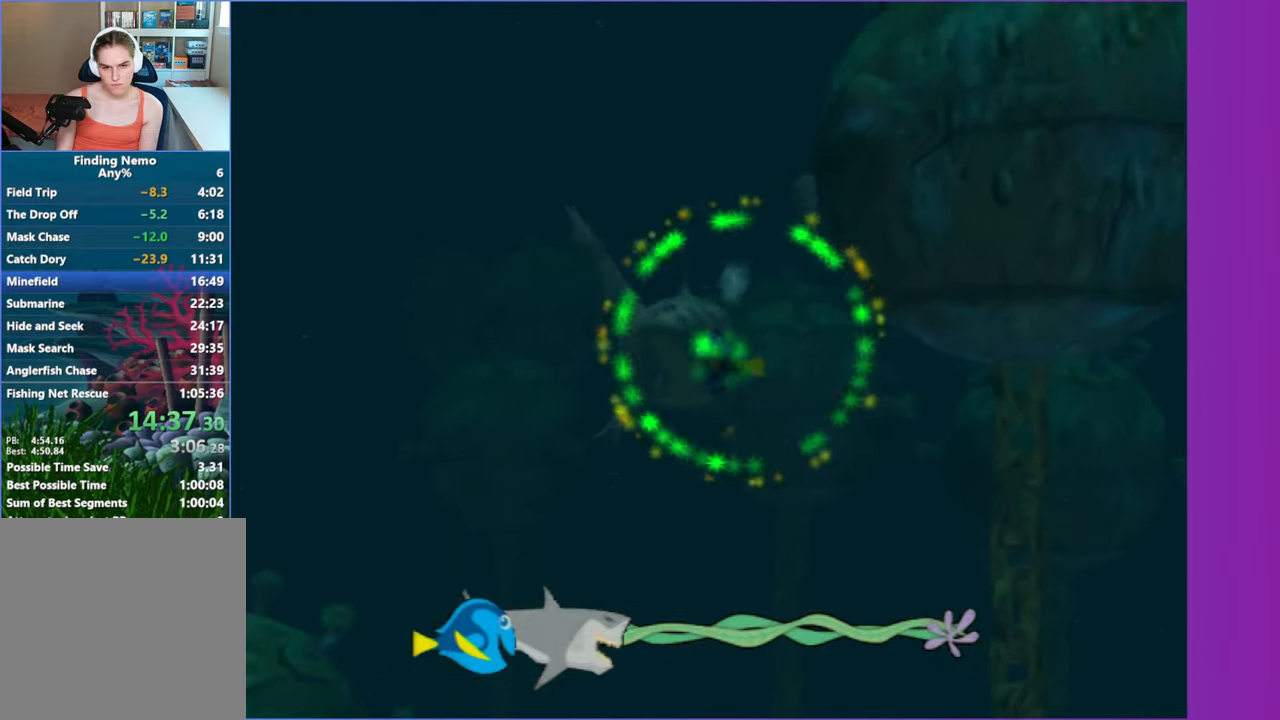
{"buttons": ["A"], "left_stick": "center", "right_stick": "center", "events": [[17, "A", "down"], [50, "left_stick", "down-left"], [100, "A", "up"], [183, "left_stick", "center"], [233, "A", "down"], [333, "A", "up"], [433, "A", "down"]]}
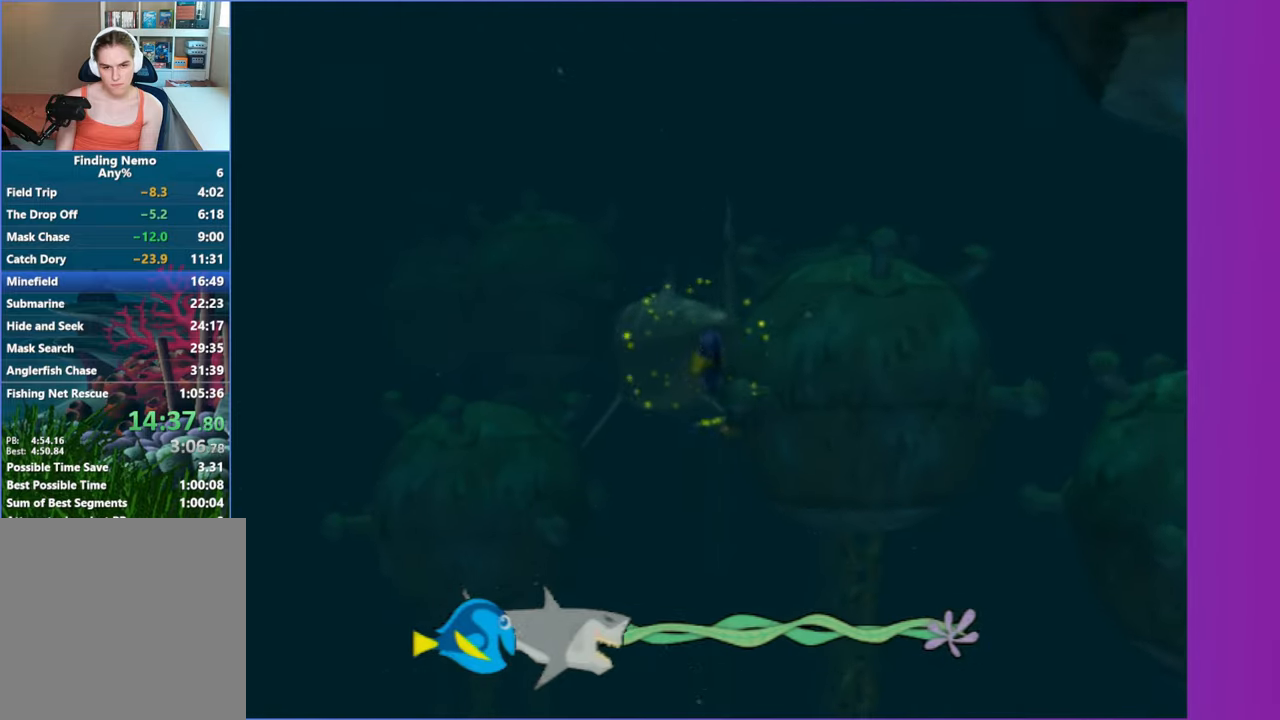
{"buttons": [], "left_stick": "center", "right_stick": "center", "events": [[33, "A", "up"], [150, "A", "down"], [233, "A", "up"], [283, "left_stick", "down-left"], [367, "A", "down"], [367, "left_stick", "center"], [450, "A", "up"]]}
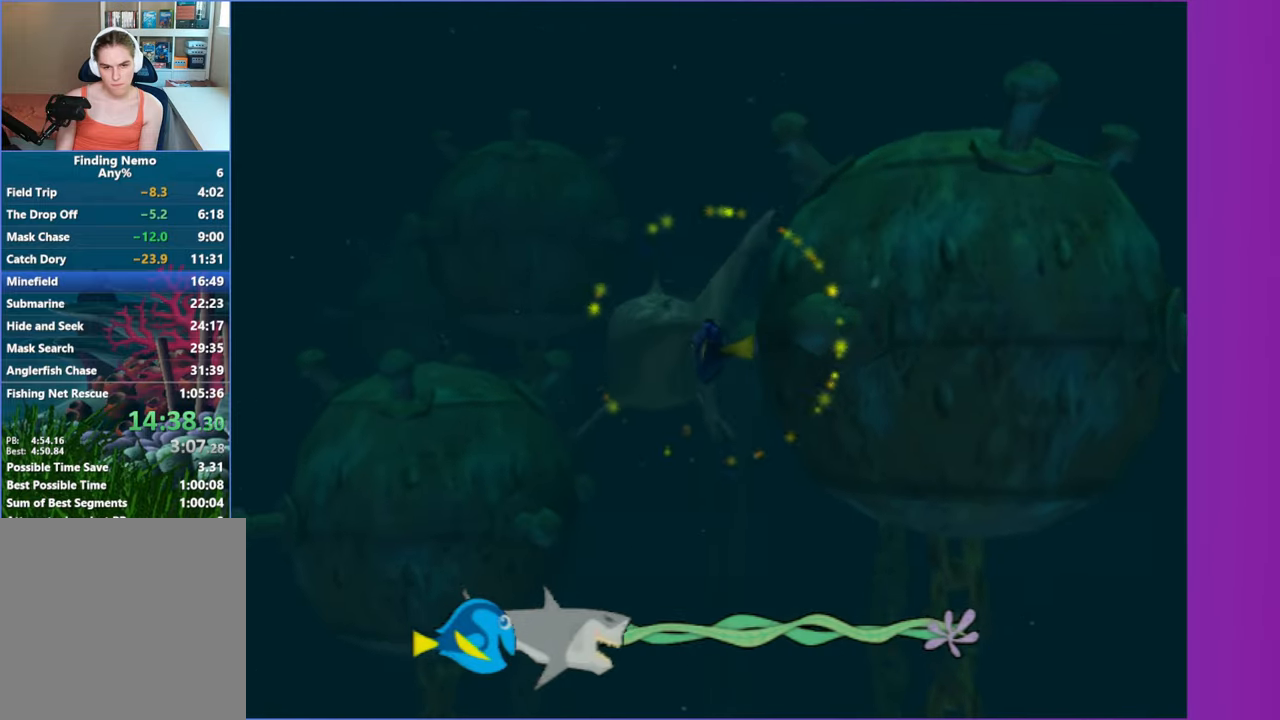
{"buttons": ["A"], "left_stick": "left", "right_stick": "center", "events": [[50, "A", "down"], [83, "left_stick", "down-left"], [150, "A", "up"], [150, "left_stick", "center"], [283, "A", "down"], [383, "A", "up"], [483, "left_stick", "left"], [500, "A", "down"]]}
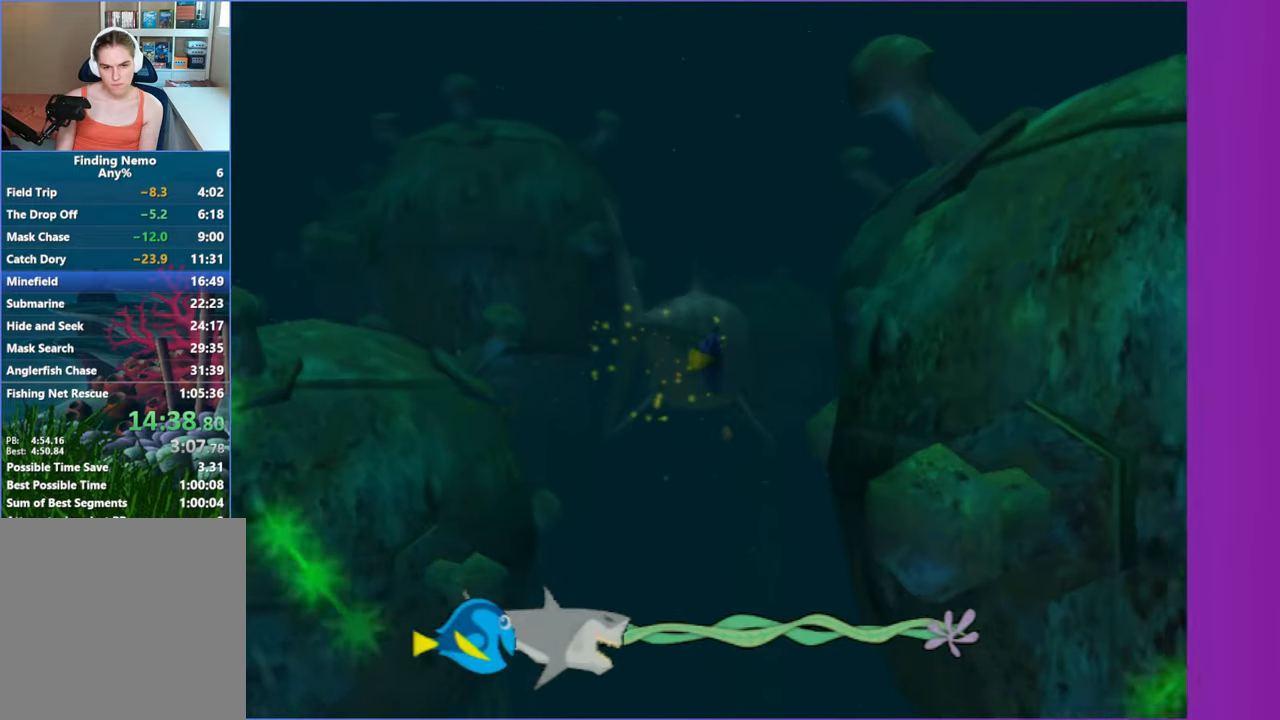
{"buttons": ["A"], "left_stick": "center", "right_stick": "center", "events": [[100, "A", "up"], [100, "left_stick", "center"], [217, "A", "down"], [317, "A", "up"], [450, "A", "down"]]}
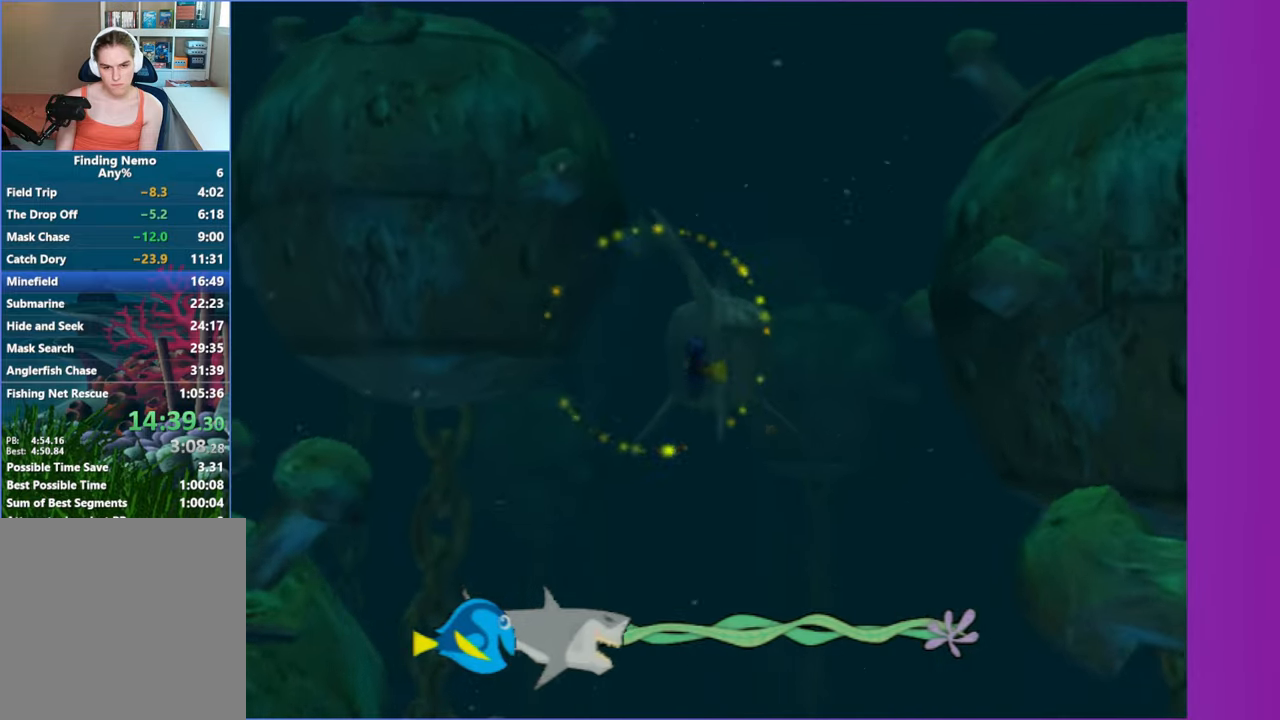
{"buttons": [], "left_stick": "center", "right_stick": "center", "events": [[50, "A", "up"], [167, "A", "down"], [267, "A", "up"], [283, "left_stick", "right"], [400, "A", "down"], [433, "left_stick", "center"], [483, "A", "up"]]}
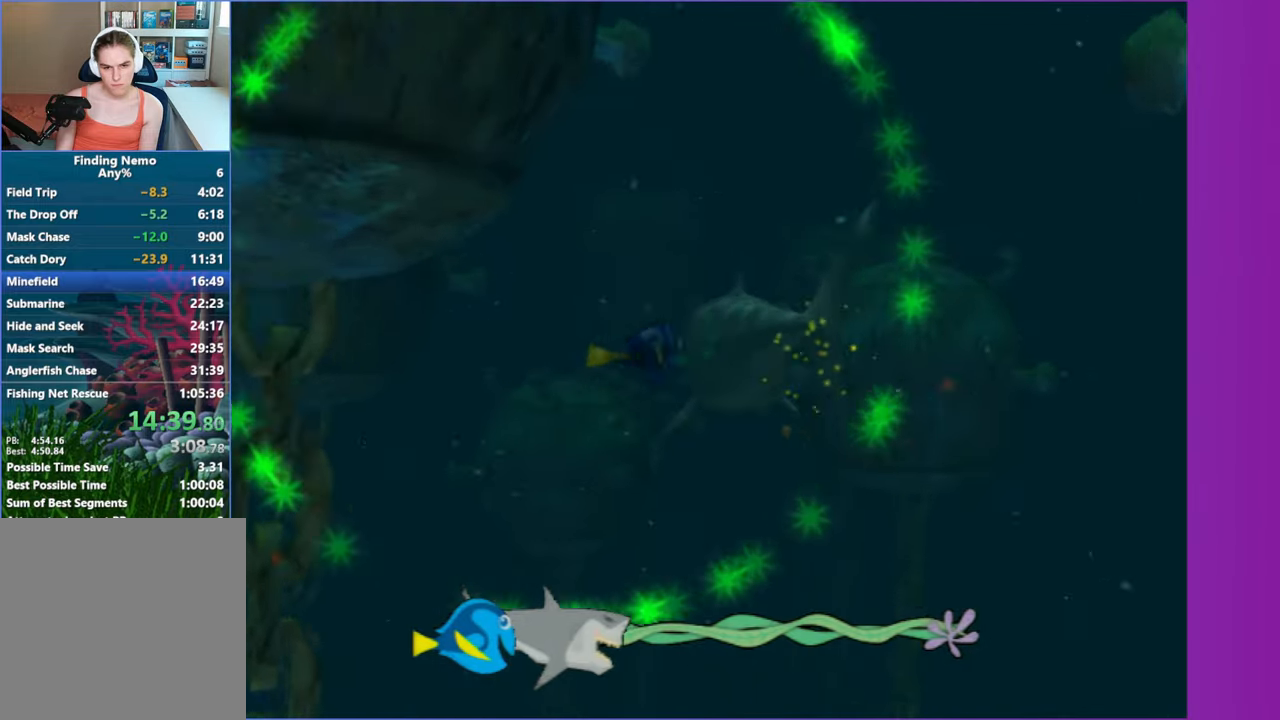
{"buttons": ["A"], "left_stick": "right", "right_stick": "center", "events": [[50, "left_stick", "right"], [100, "A", "down"], [350, "A", "up"], [467, "A", "down"]]}
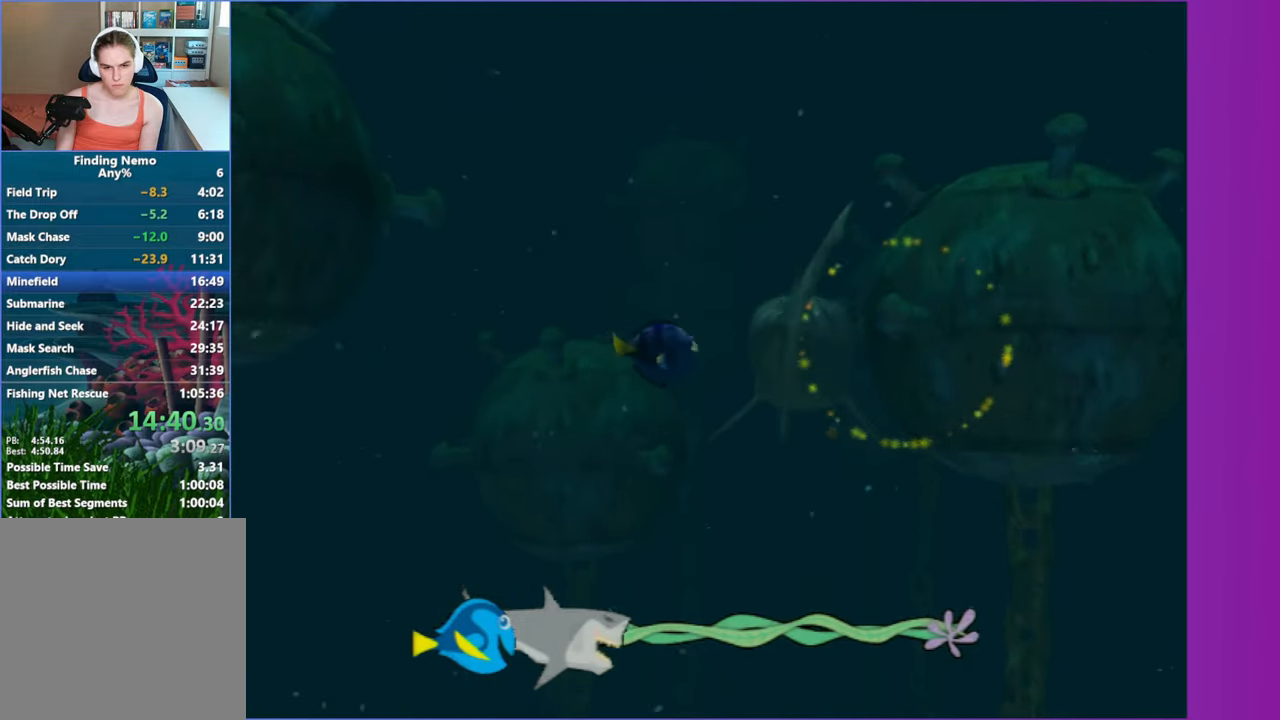
{"buttons": [], "left_stick": "right", "right_stick": "center", "events": [[83, "A", "up"], [183, "A", "down"], [267, "A", "up"], [400, "A", "down"], [467, "A", "up"]]}
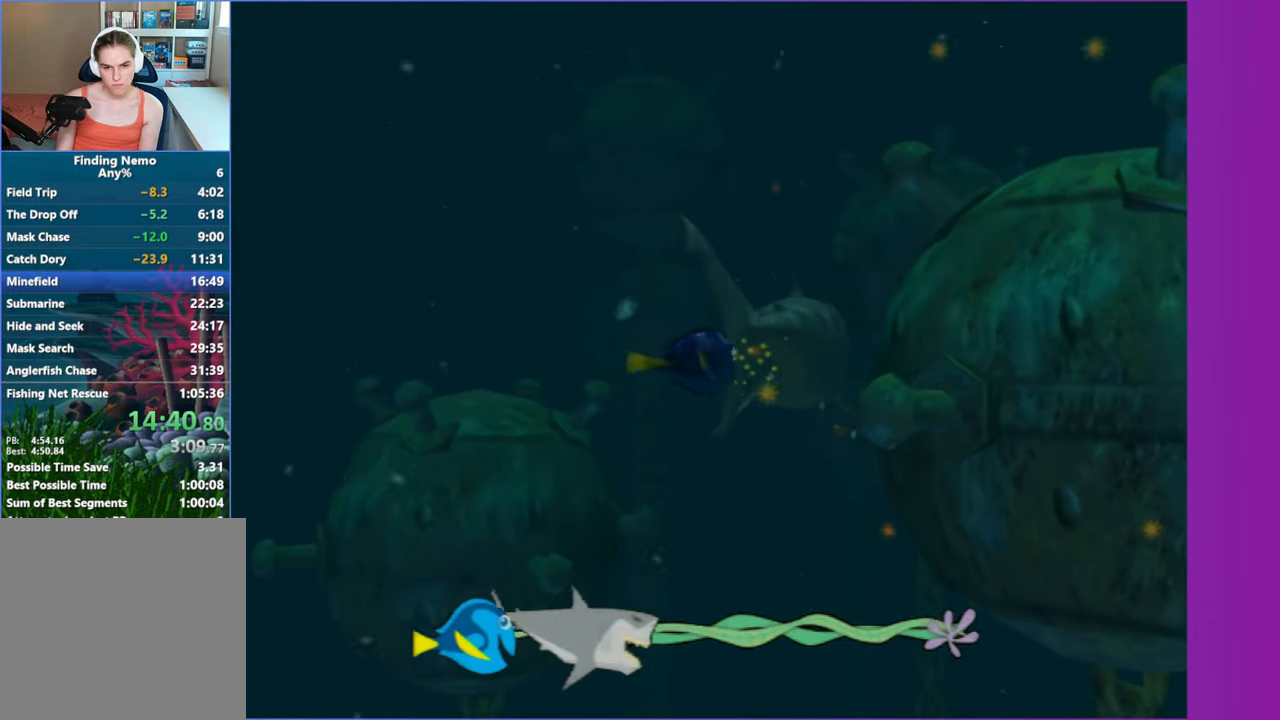
{"buttons": ["A"], "left_stick": "right", "right_stick": "center", "events": [[117, "A", "down"], [150, "left_stick", "center"], [183, "A", "up"], [383, "A", "down"], [383, "left_stick", "right"]]}
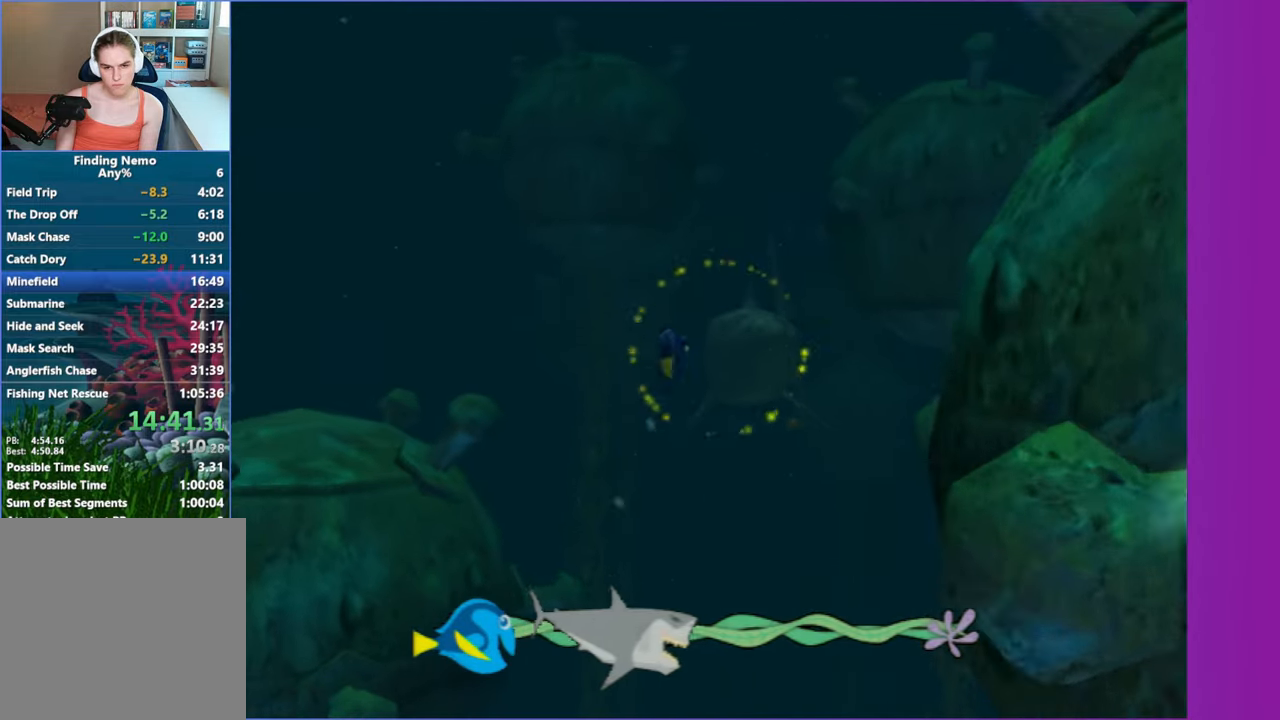
{"buttons": [], "left_stick": "right", "right_stick": "center", "events": [[17, "A", "up"], [117, "A", "down"], [200, "left_stick", "center"], [217, "A", "up"], [300, "left_stick", "right"], [333, "A", "down"], [433, "A", "up"]]}
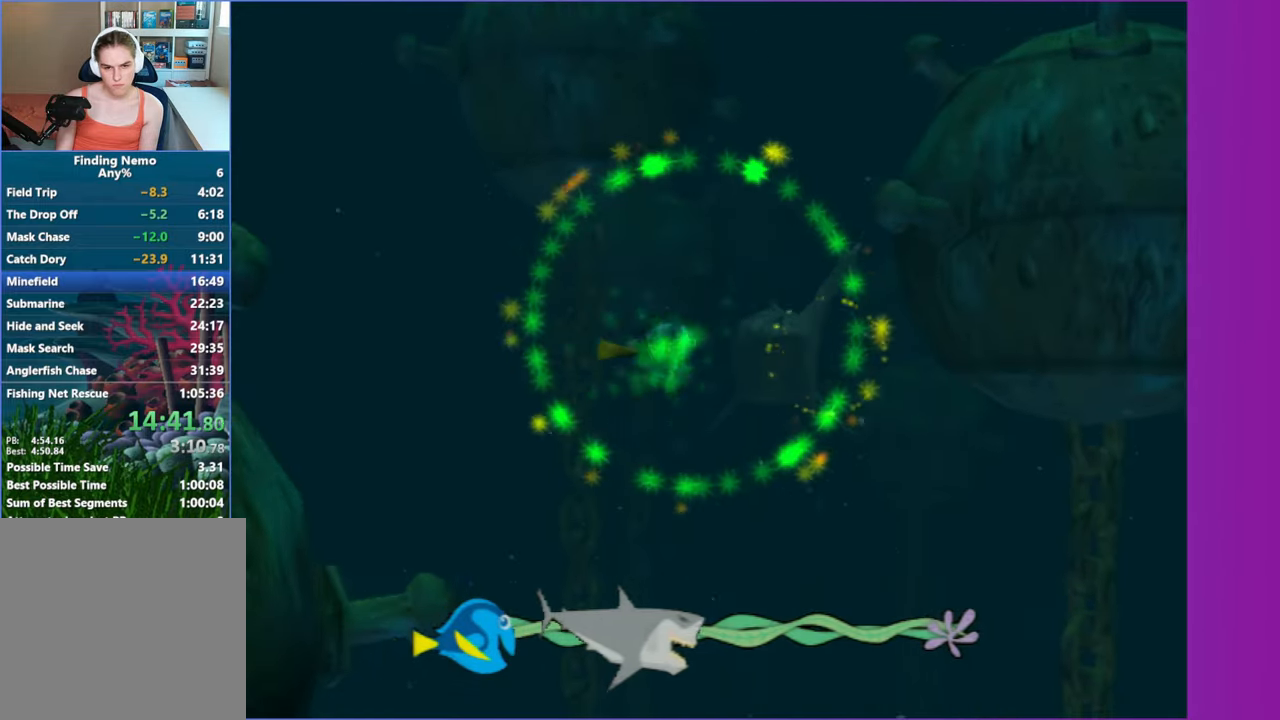
{"buttons": ["A"], "left_stick": "right", "right_stick": "center", "events": [[50, "A", "down"], [150, "A", "up"], [267, "A", "down"], [367, "A", "up"], [500, "A", "down"]]}
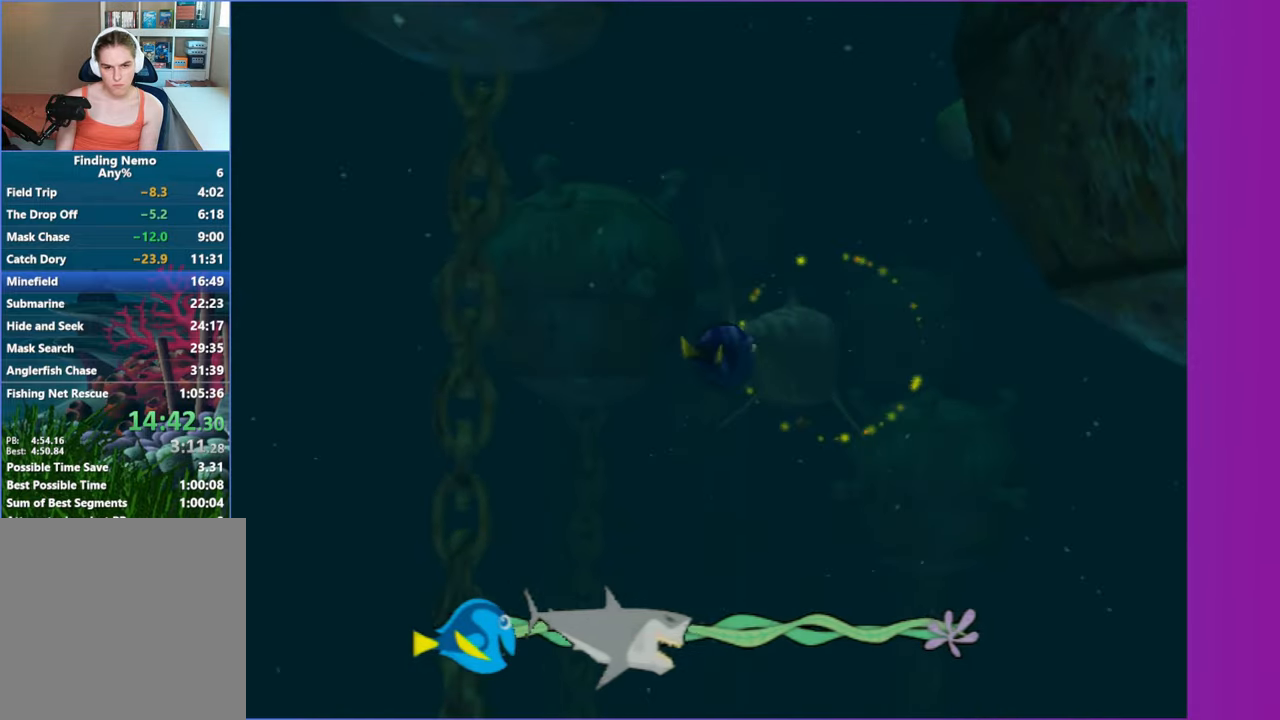
{"buttons": ["A"], "left_stick": "left", "right_stick": "center", "events": [[83, "A", "up"], [200, "A", "down"], [250, "left_stick", "center"], [300, "A", "up"], [367, "left_stick", "left"], [417, "A", "down"]]}
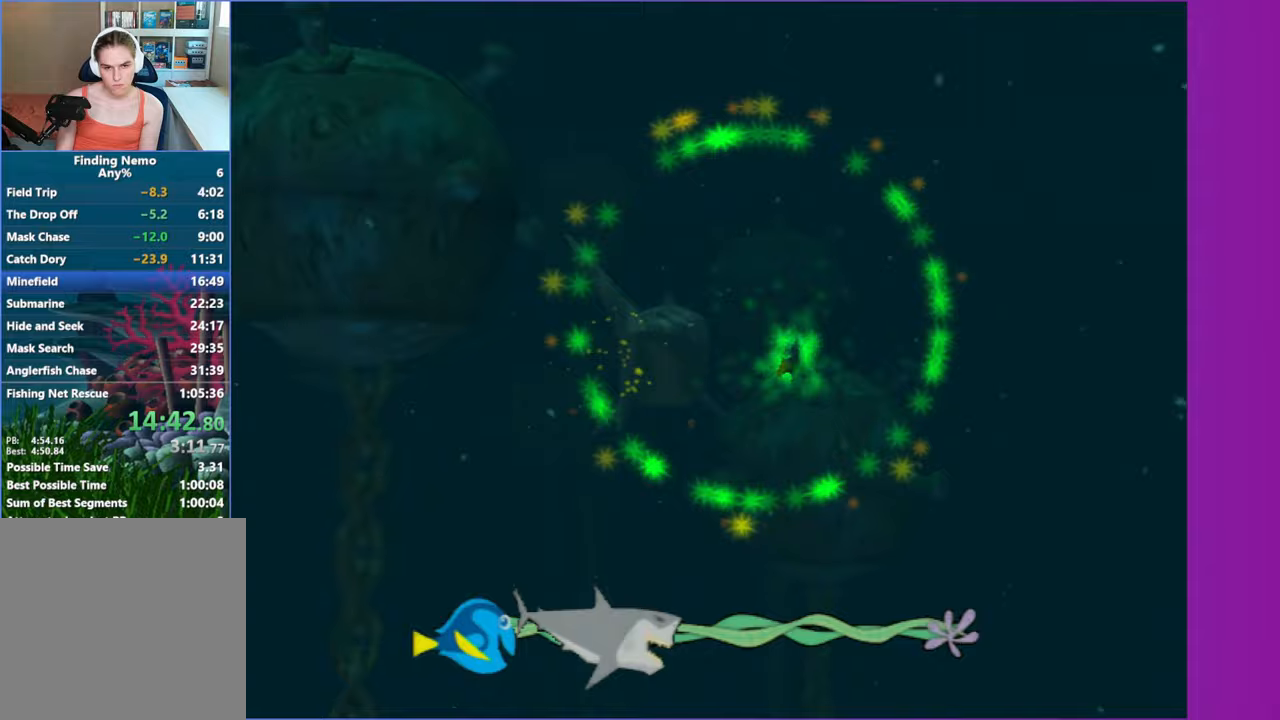
{"buttons": [], "left_stick": "left", "right_stick": "center", "events": [[33, "A", "up"], [150, "A", "down"], [267, "A", "up"], [367, "A", "down"], [483, "A", "up"]]}
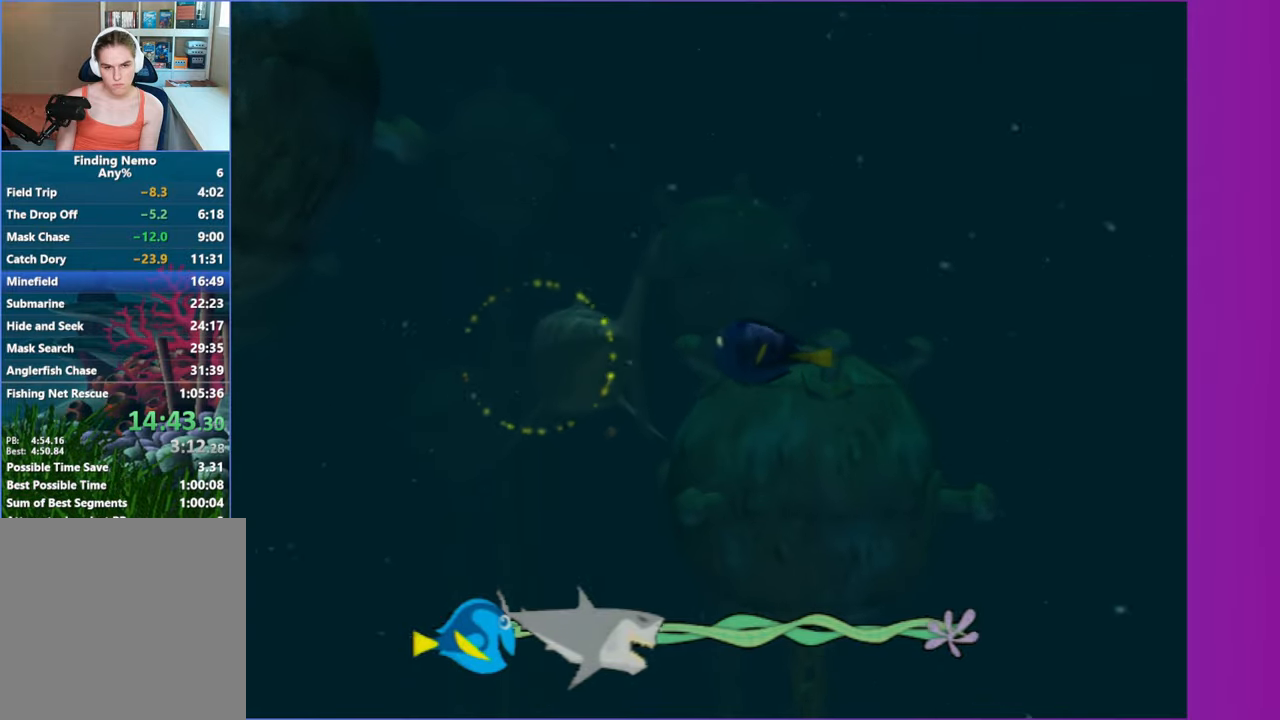
{"buttons": [], "left_stick": "left", "right_stick": "center", "events": [[83, "A", "down"], [217, "A", "up"], [317, "A", "down"], [450, "A", "up"]]}
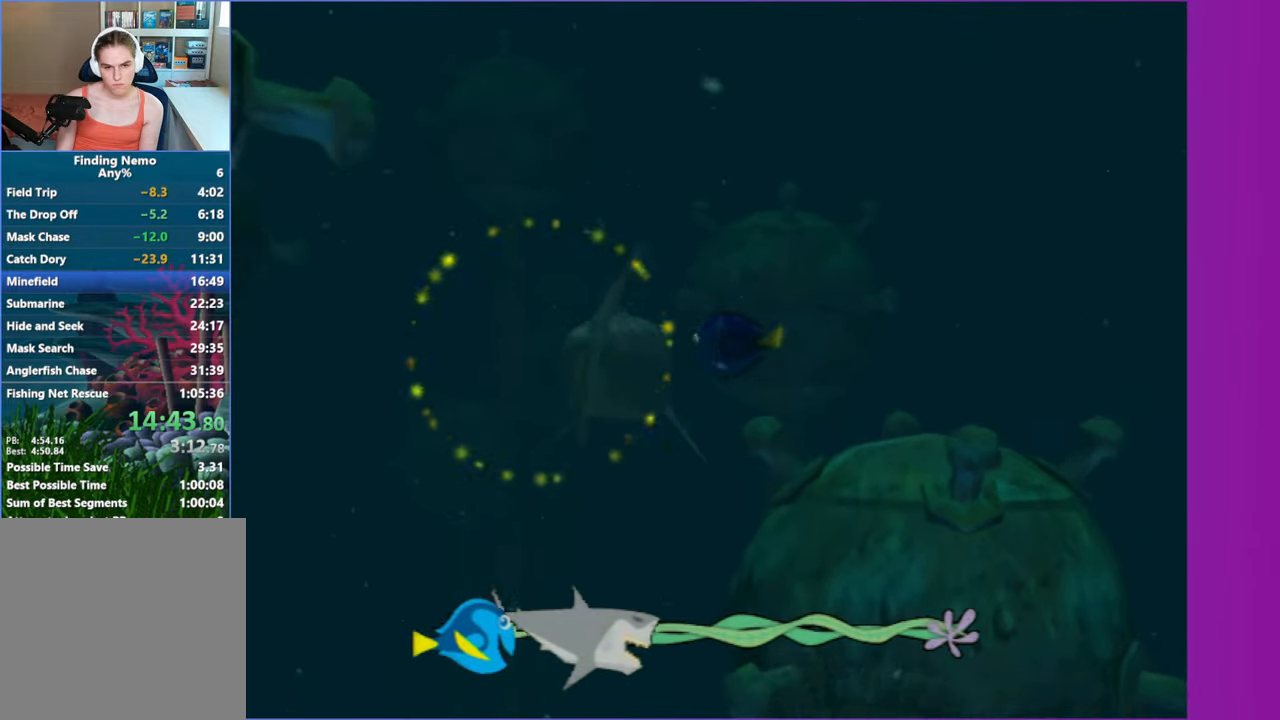
{"buttons": [], "left_stick": "left", "right_stick": "center", "events": [[67, "A", "down"], [183, "A", "up"], [300, "A", "down"], [433, "A", "up"]]}
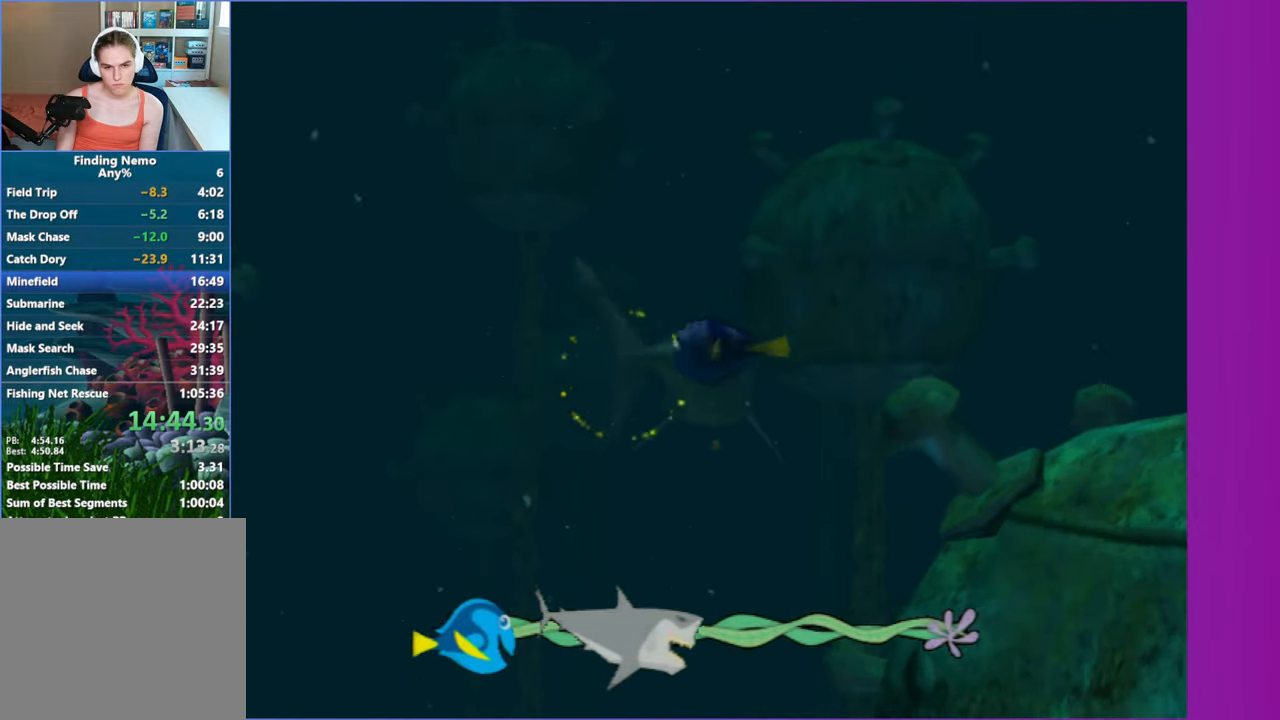
{"buttons": ["A"], "left_stick": "left", "right_stick": "center", "events": [[33, "A", "down"], [133, "A", "up"], [283, "A", "down"], [367, "A", "up"], [500, "A", "down"]]}
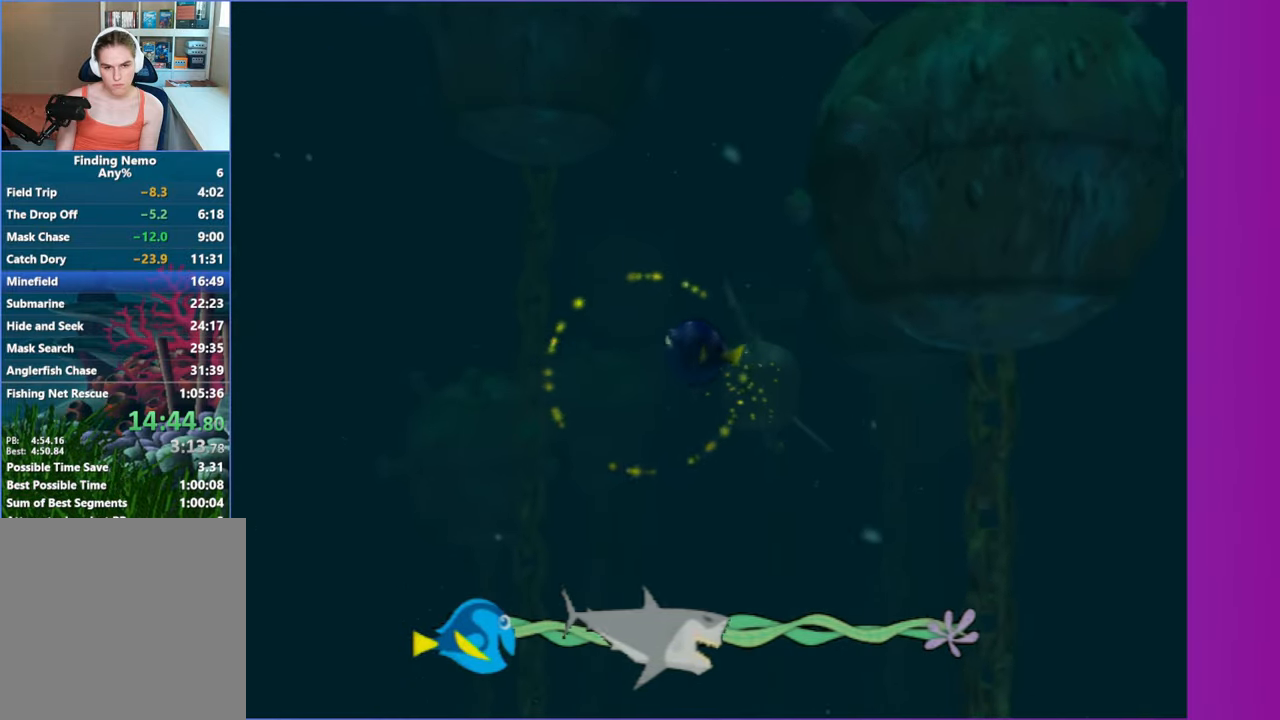
{"buttons": ["A"], "left_stick": "left", "right_stick": "center", "events": [[100, "A", "up"], [233, "A", "down"], [300, "left_stick", "right"], [350, "A", "up"], [433, "left_stick", "left"], [483, "A", "down"]]}
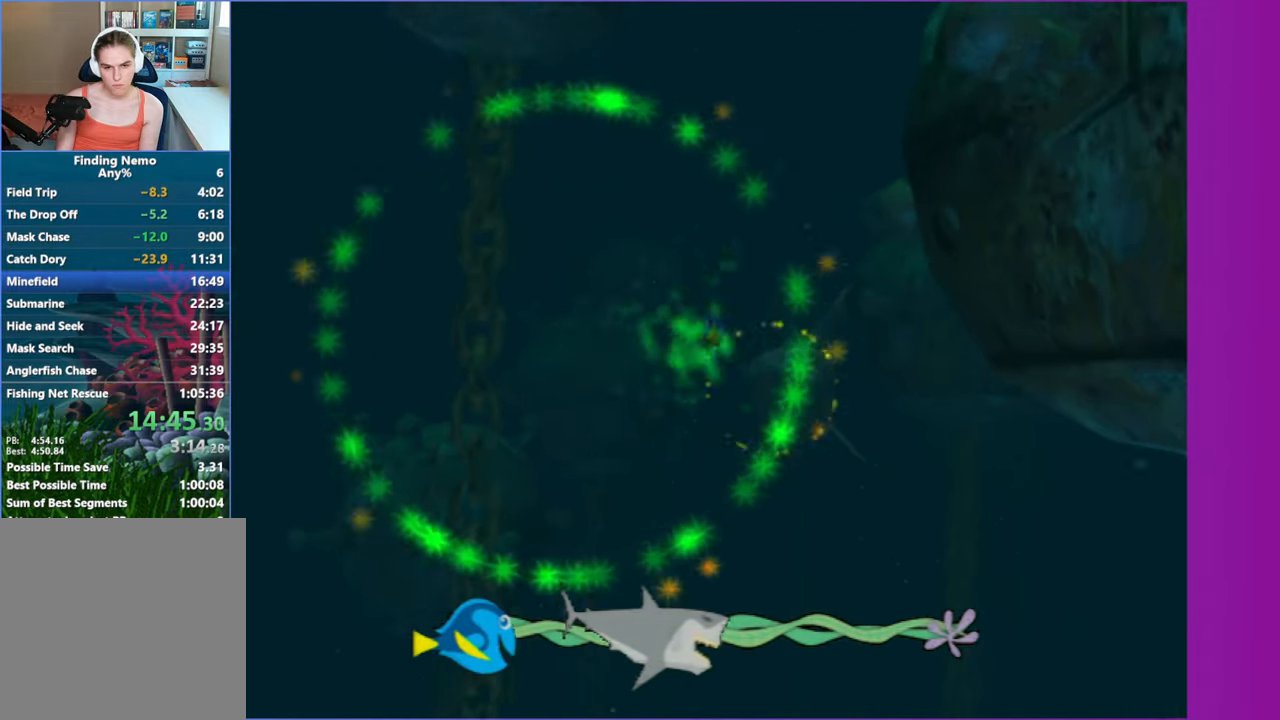
{"buttons": [], "left_stick": "right", "right_stick": "center", "events": [[100, "A", "up"], [267, "A", "down"], [383, "A", "up"], [450, "left_stick", "right"]]}
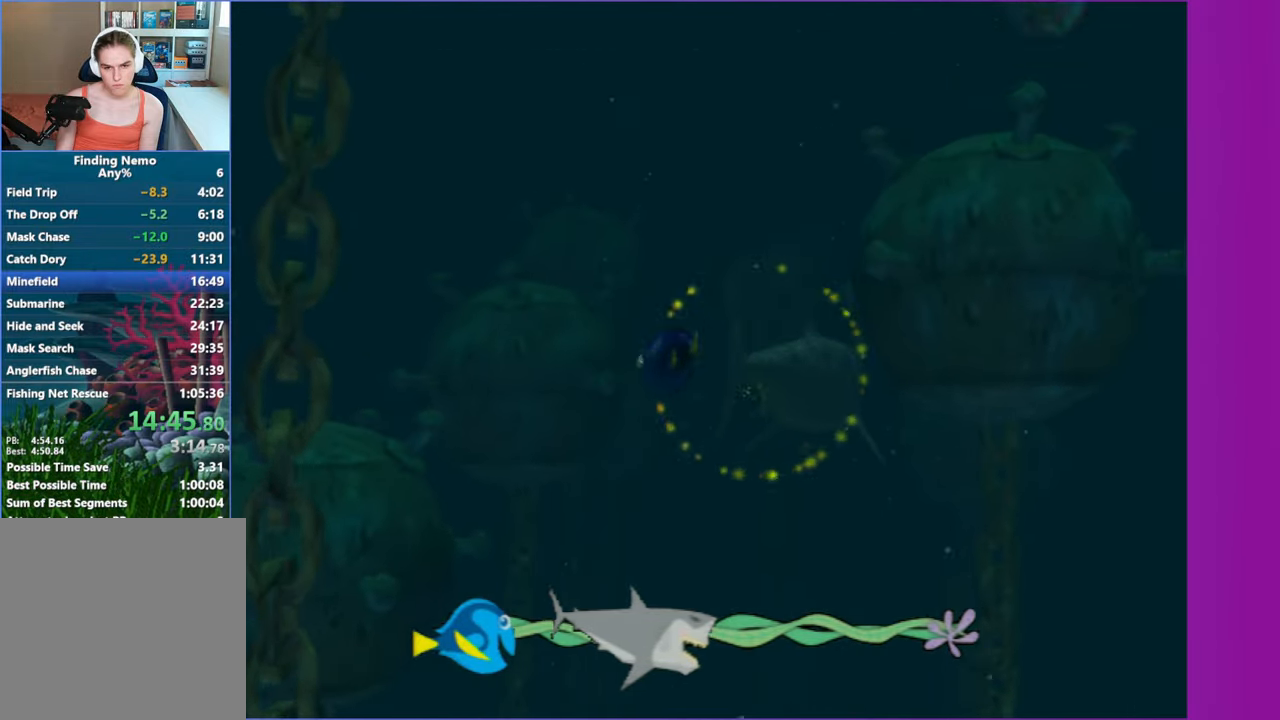
{"buttons": [], "left_stick": "left", "right_stick": "center", "events": [[17, "A", "down"], [117, "A", "up"], [267, "A", "down"], [367, "A", "up"], [450, "left_stick", "left"]]}
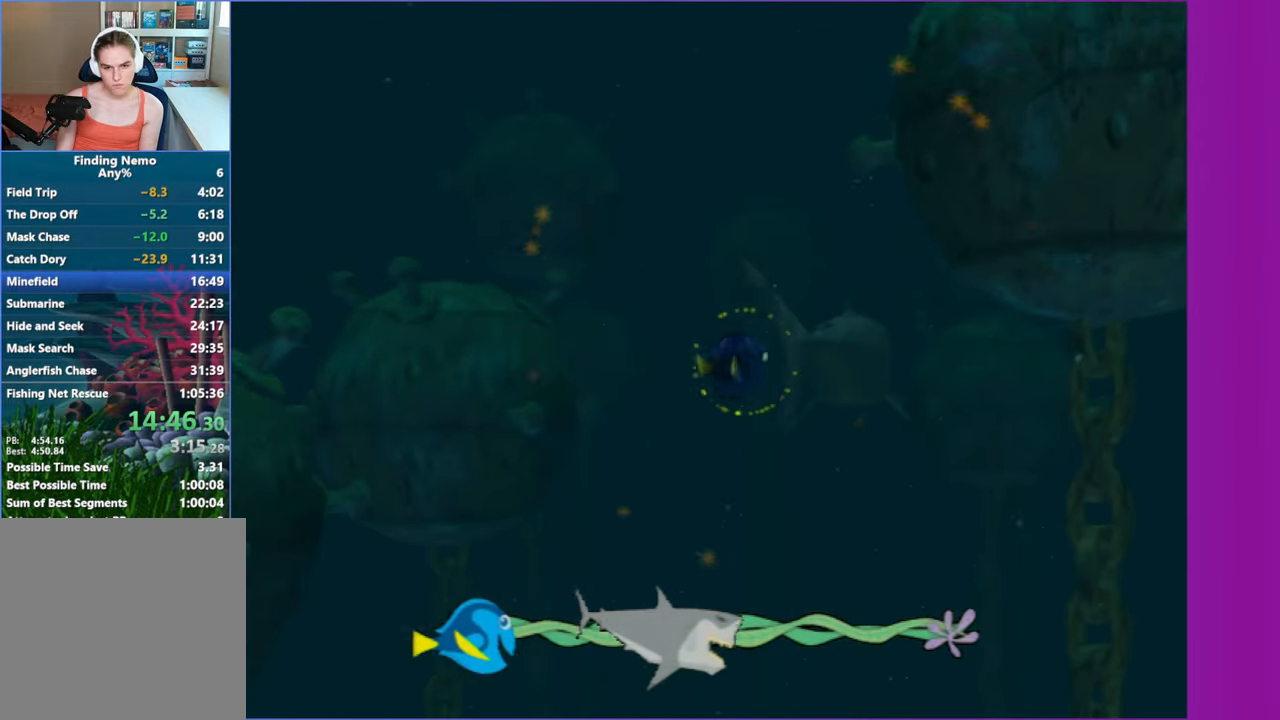
{"buttons": ["A"], "left_stick": "center", "right_stick": "center", "events": [[17, "A", "down"], [100, "A", "up"], [150, "left_stick", "center"], [250, "A", "down"], [250, "left_stick", "down-left"], [300, "left_stick", "left"], [350, "A", "up"], [483, "A", "down"], [500, "left_stick", "center"]]}
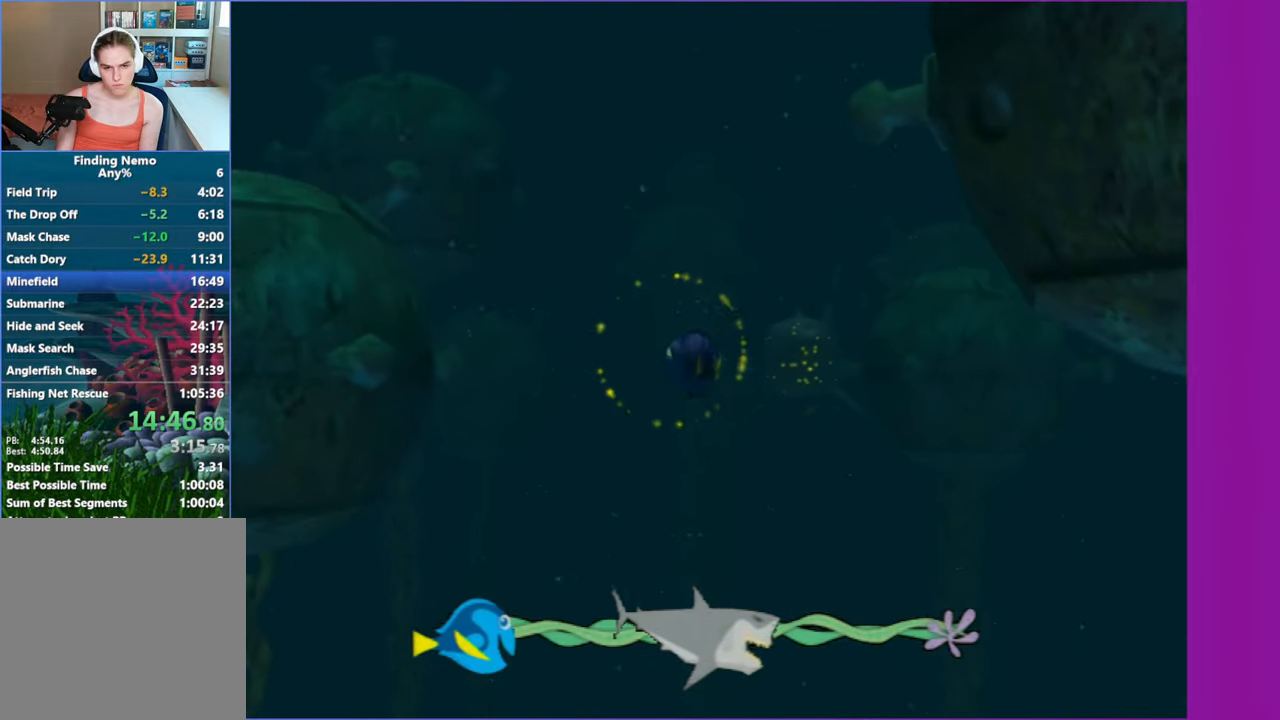
{"buttons": ["A"], "left_stick": "right", "right_stick": "center", "events": [[83, "A", "up"], [217, "A", "down"], [300, "left_stick", "right"], [333, "A", "up"], [433, "A", "down"]]}
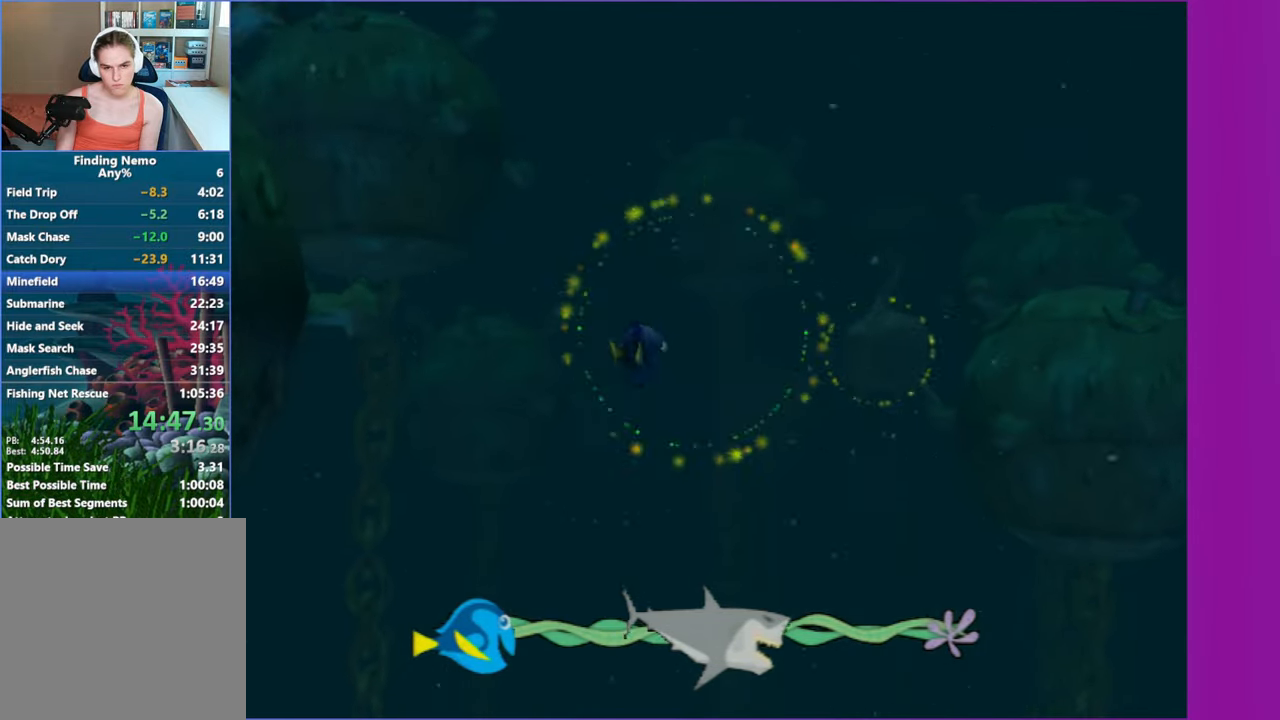
{"buttons": [], "left_stick": "right", "right_stick": "center", "events": [[50, "A", "up"], [183, "A", "down"], [267, "A", "up"], [400, "A", "down"], [500, "A", "up"]]}
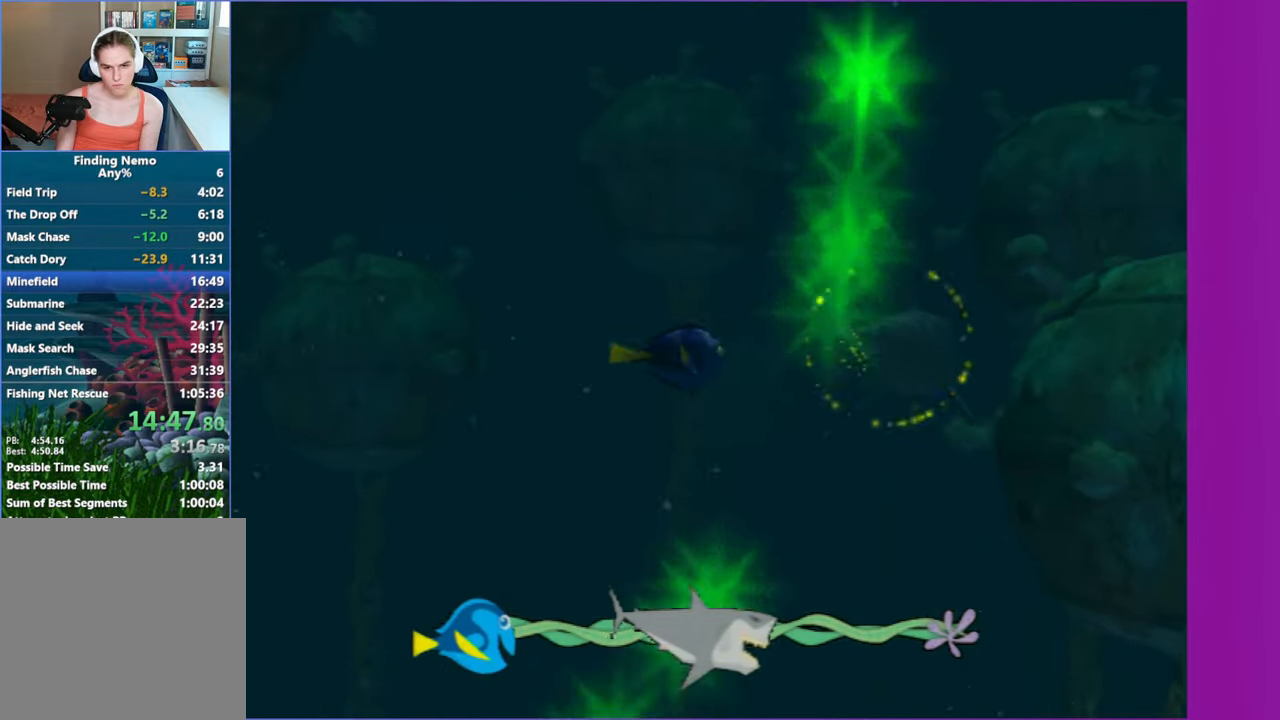
{"buttons": [], "left_stick": "up-right", "right_stick": "center"}
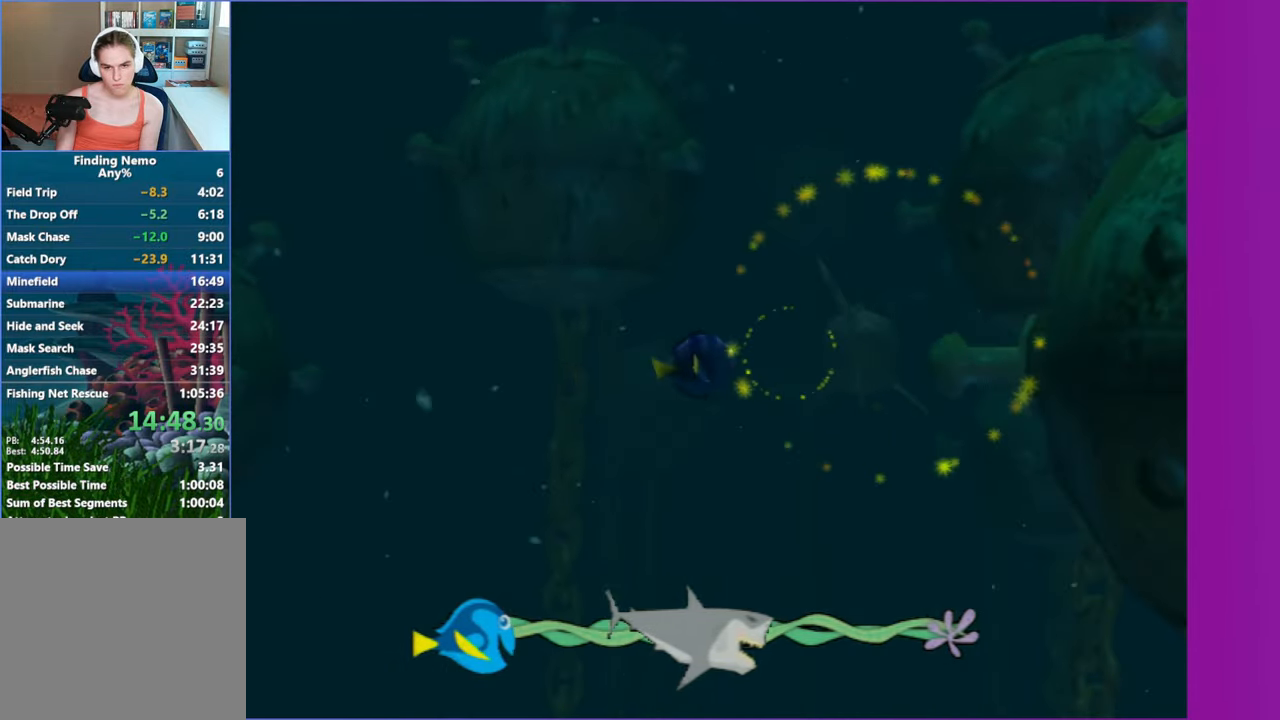
{"buttons": [], "left_stick": "right", "right_stick": "center"}
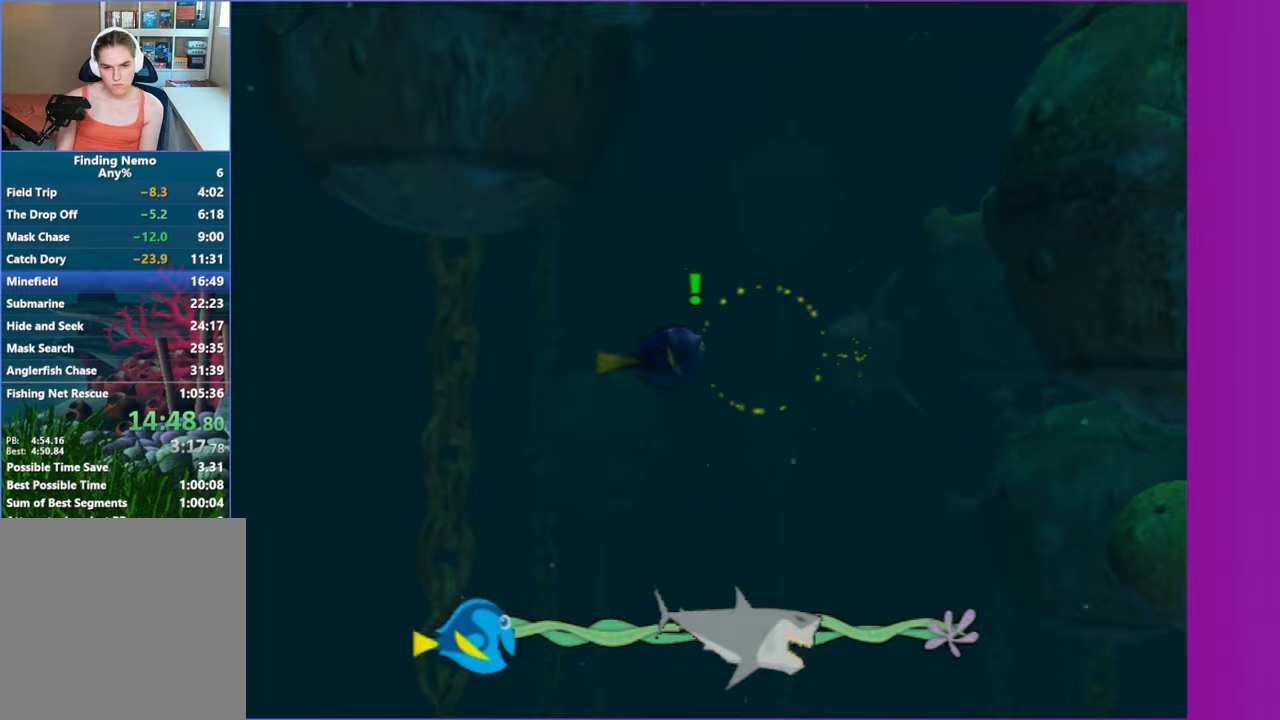
{"buttons": ["A"], "left_stick": "right", "right_stick": "center", "events": [[50, "A", "down"], [83, "left_stick", "center"], [150, "A", "up"], [200, "left_stick", "right"], [250, "A", "down"], [350, "A", "up"], [483, "A", "down"]]}
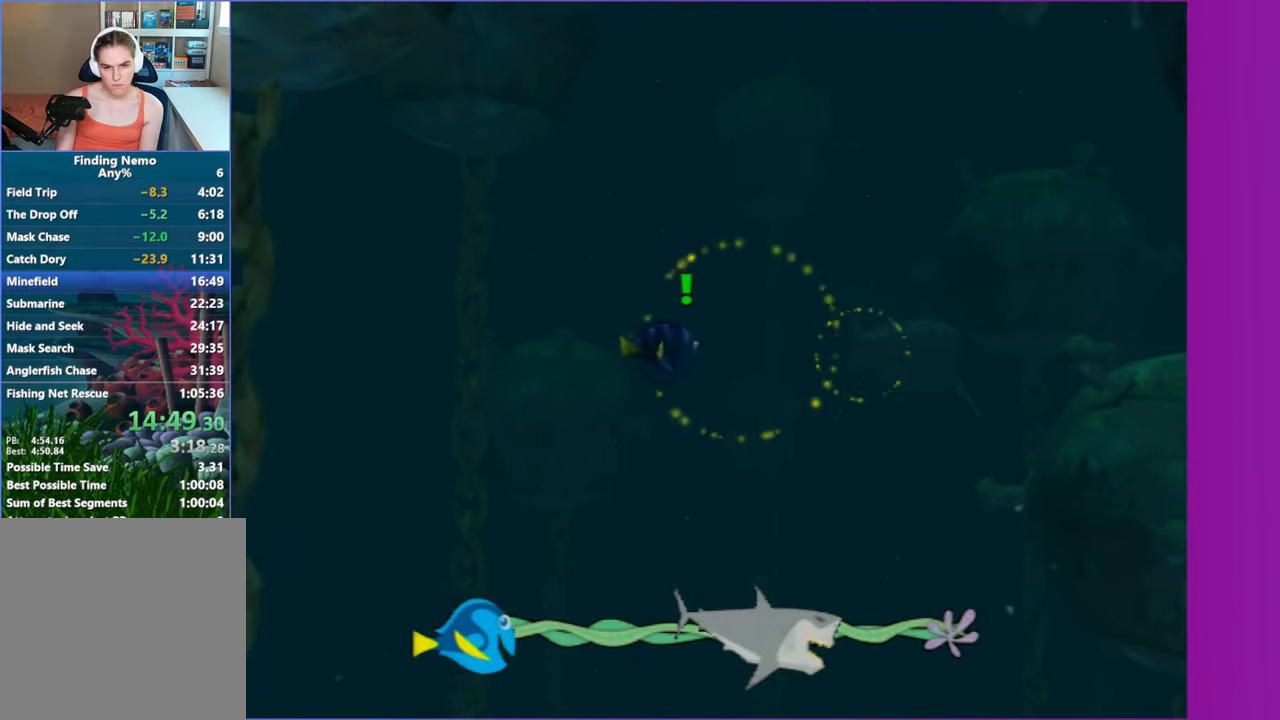
{"buttons": ["A"], "left_stick": "right", "right_stick": "center", "events": [[83, "A", "up"], [217, "A", "down"], [333, "A", "up"], [450, "A", "down"]]}
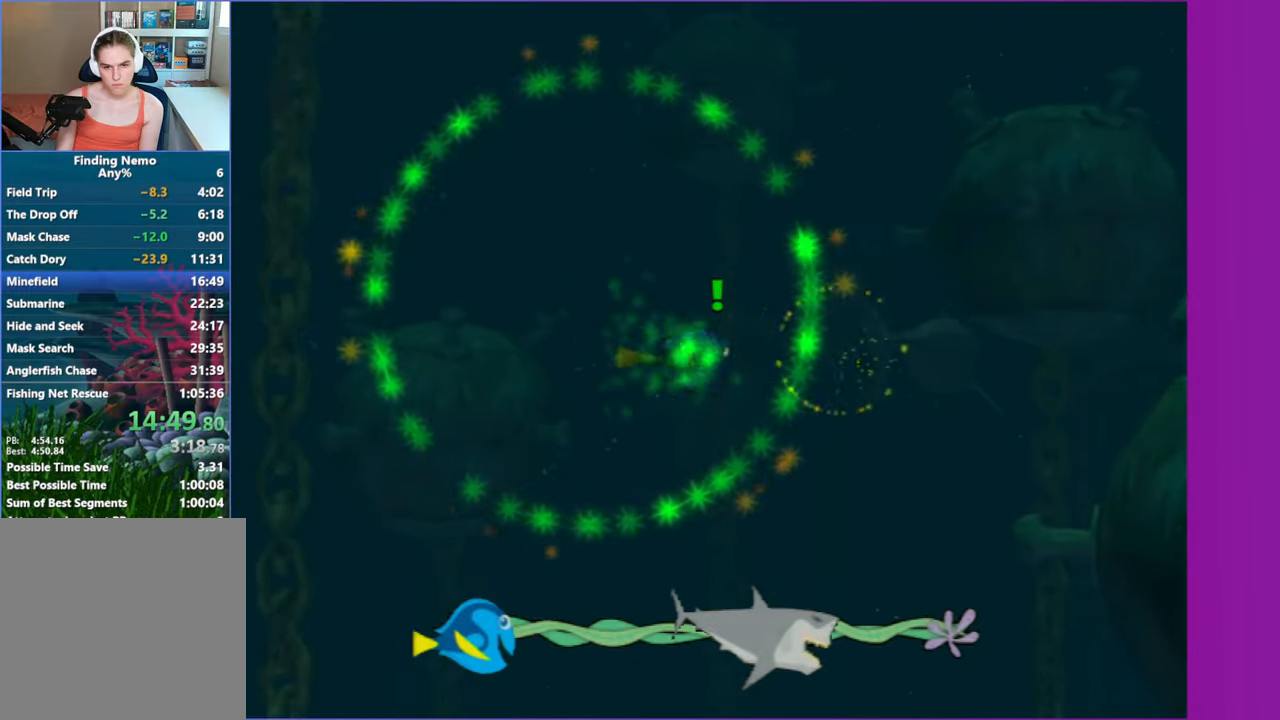
{"buttons": ["A"], "left_stick": "left", "right_stick": "center", "events": [[50, "A", "up"], [183, "A", "down"], [283, "A", "up"], [400, "left_stick", "left"], [417, "A", "down"]]}
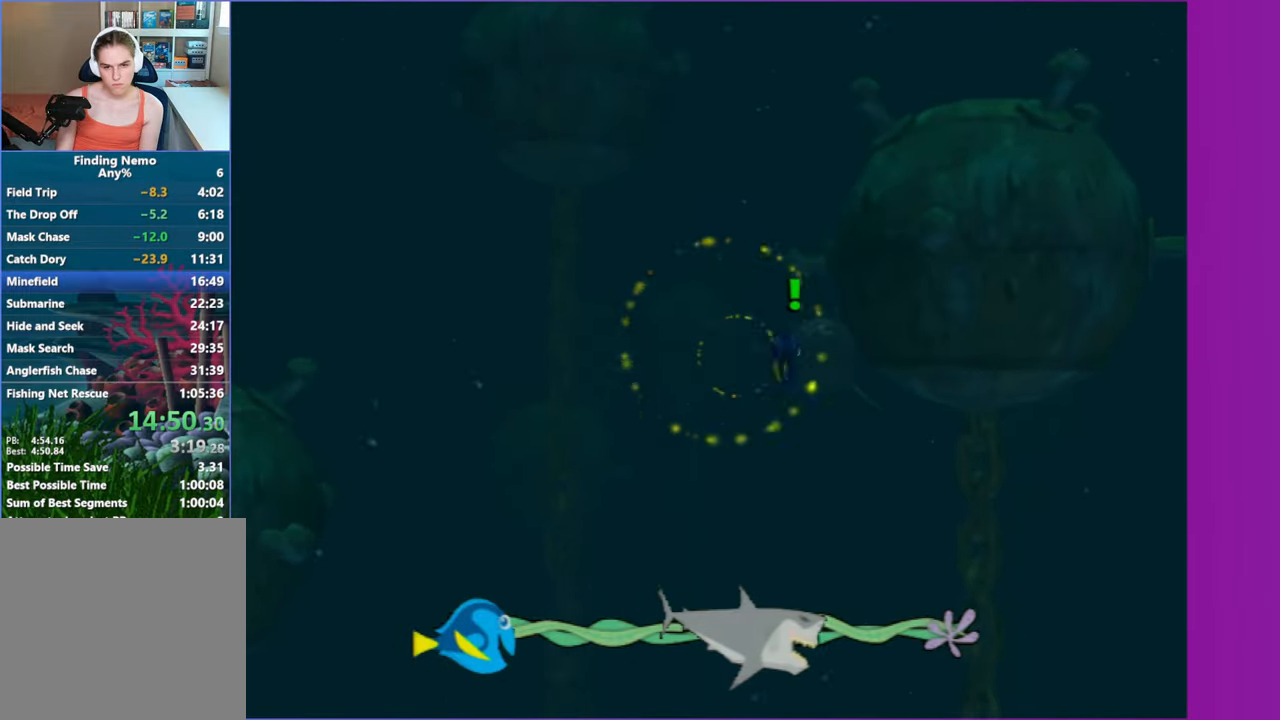
{"buttons": [], "left_stick": "left", "right_stick": "center", "events": [[17, "A", "up"], [150, "A", "down"], [250, "A", "up"], [250, "left_stick", "center"], [383, "A", "down"], [450, "left_stick", "left"], [500, "A", "up"]]}
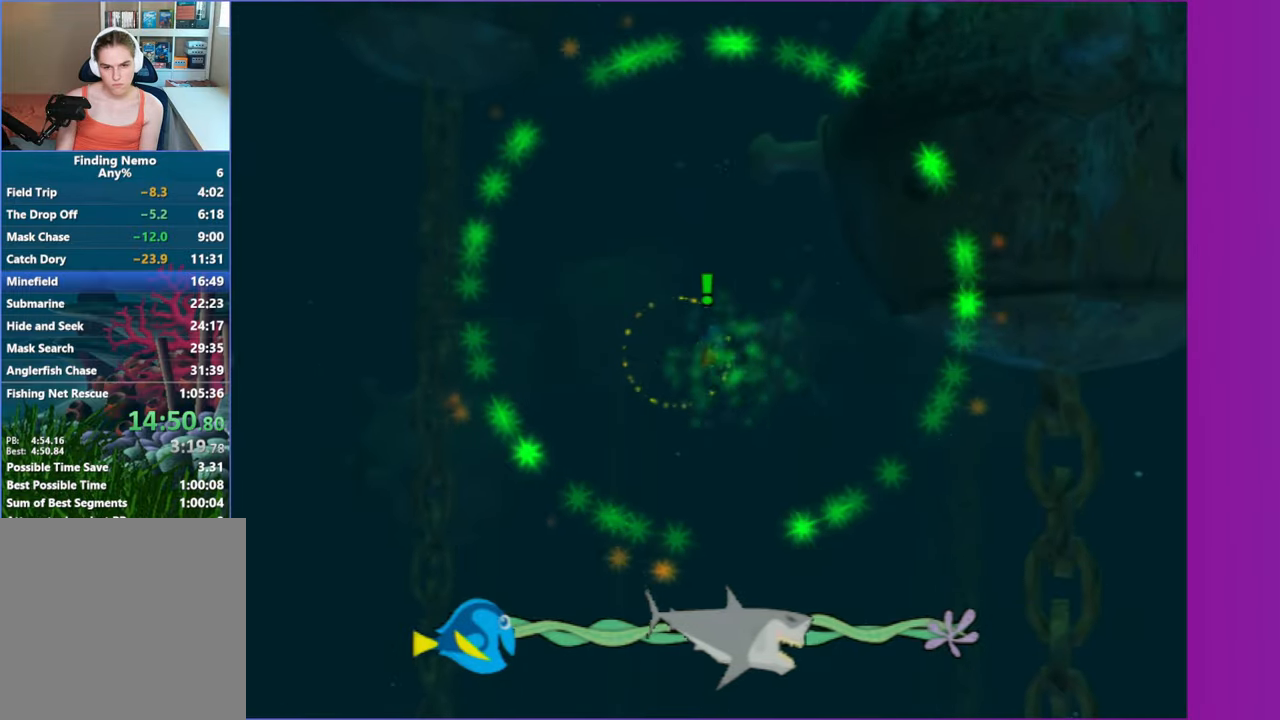
{"buttons": [], "left_stick": "right", "right_stick": "center", "events": [[117, "A", "down"], [217, "A", "up"], [217, "left_stick", "center"], [367, "A", "down"], [417, "left_stick", "right"], [467, "A", "up"]]}